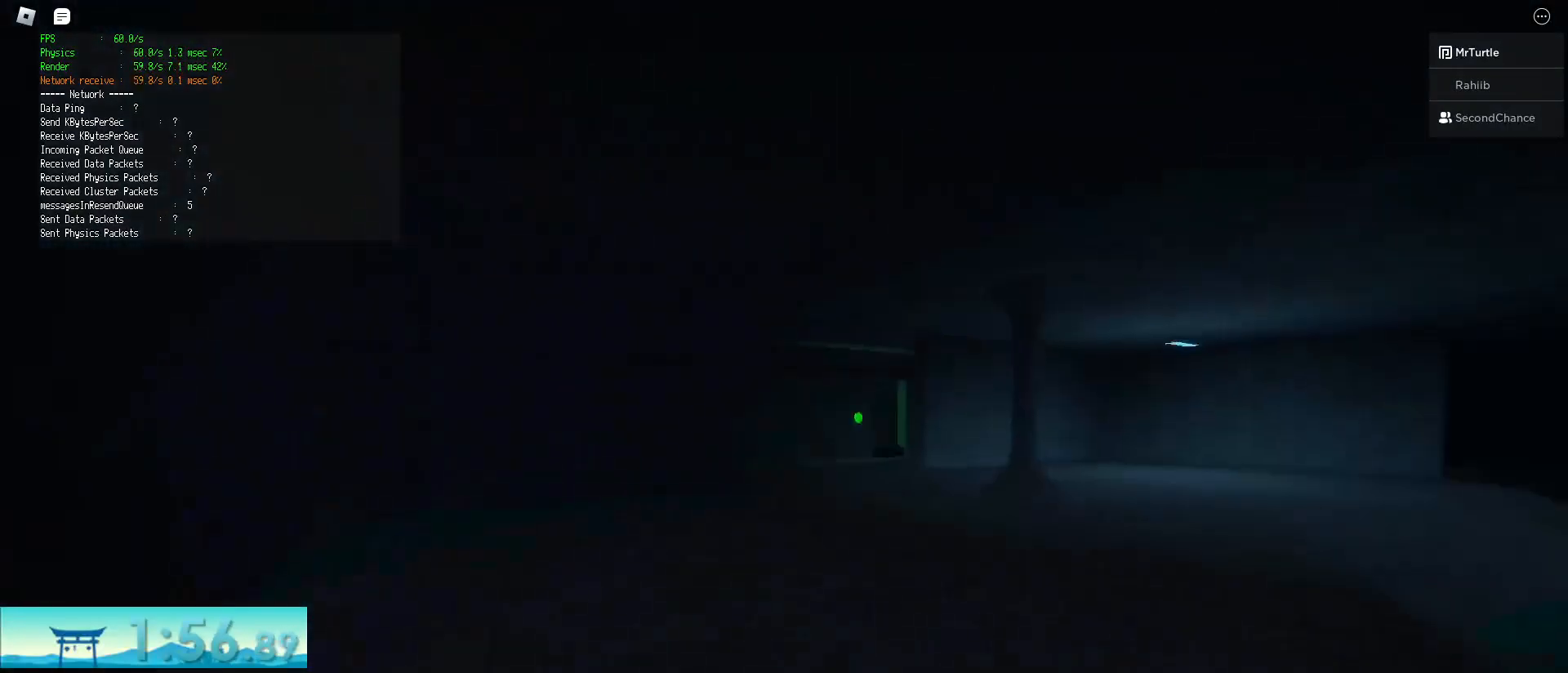
Gameplay with keyboard and mouse; each line is a JSON object with the keys and mouse buttons held at the frame after it. "events" lists presses ("down") and releases ("up") of "a", "alt", "c", "ctrl", "d", "e", "f", "q", "r", "s", "shift", "space", "tab", "v", "w", "x", "z", "mouse_left", "mouse_wheel", "mouse_right", "mouse_mb4" and "mouse_mb5" between this image and that frame as [ms after this image, input, new state], when the widget could be followed in between. "mouse_left", "mouse_wheel", "mouse_right", "mouse_mb4", "mouse_mb5" = the "left", "wheel", "right", "mb4", "mb5" buttons of the "mouse" list. No other keys are recorded. "wheel" means that the mouse wheel is clicked or scrolled. Mouse movement is not recorded.
{"keys": ["d", "shift", "w"], "mouse": [], "events": [[183, "space", "up"], [233, "ctrl", "up"]]}
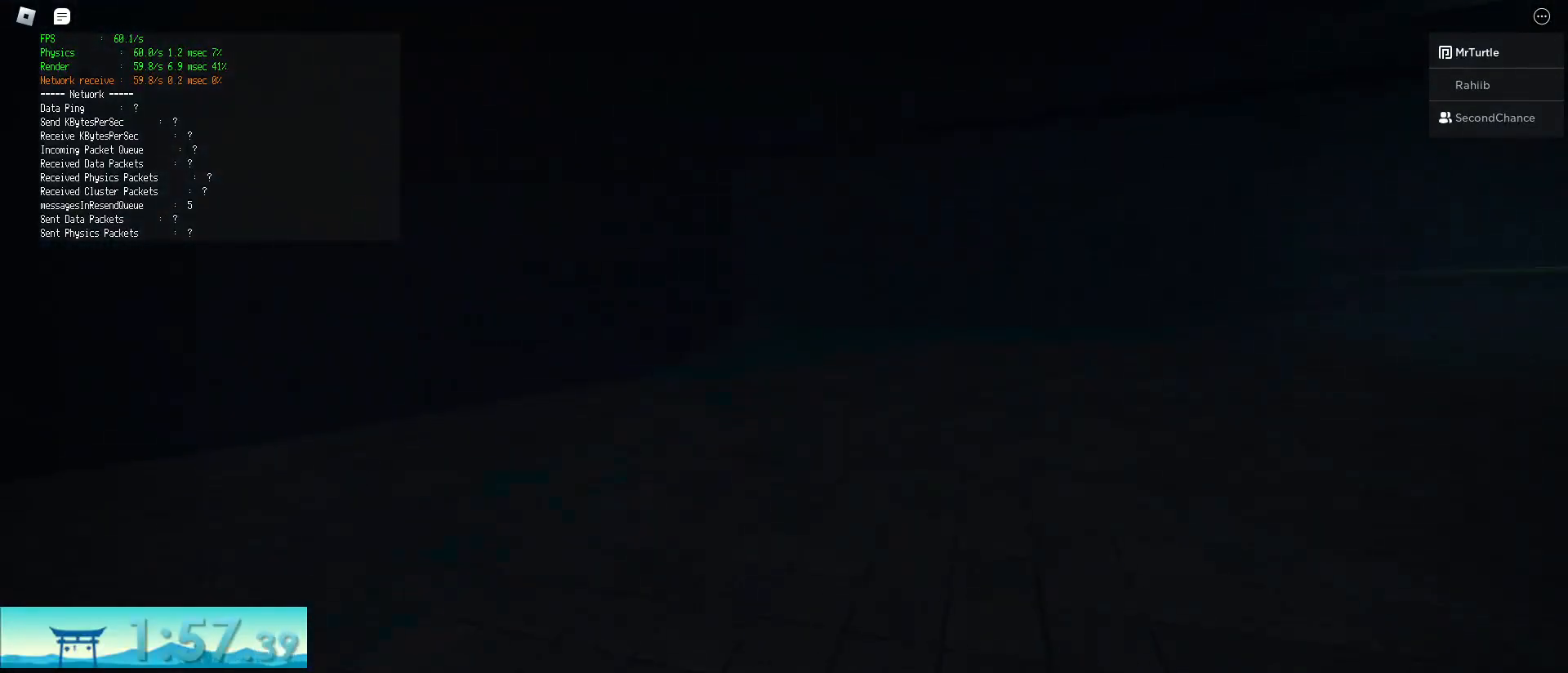
{"keys": ["ctrl", "d", "shift", "space", "w"], "mouse": [], "events": [[251, "space", "down"], [301, "ctrl", "down"]]}
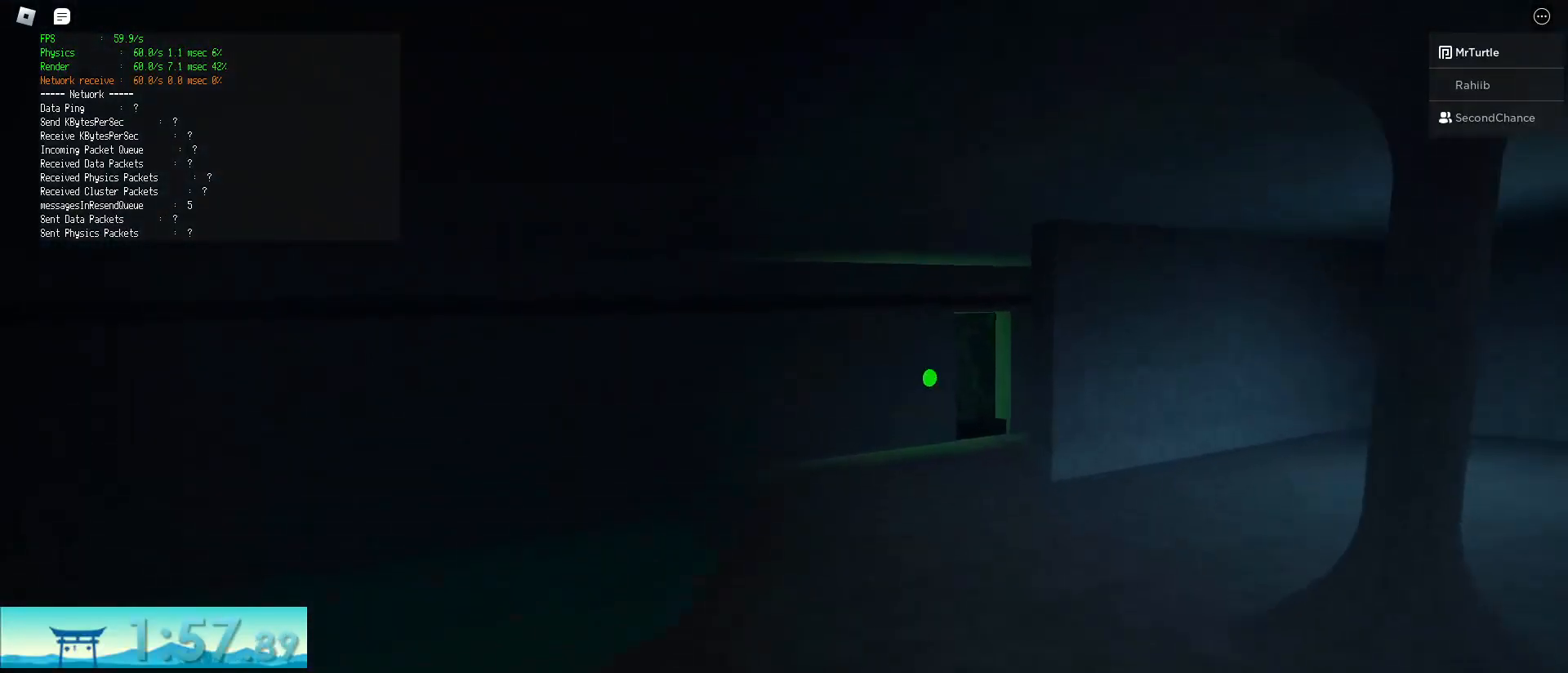
{"keys": ["d", "shift", "w"], "mouse": [], "events": [[33, "space", "up"], [83, "ctrl", "up"]]}
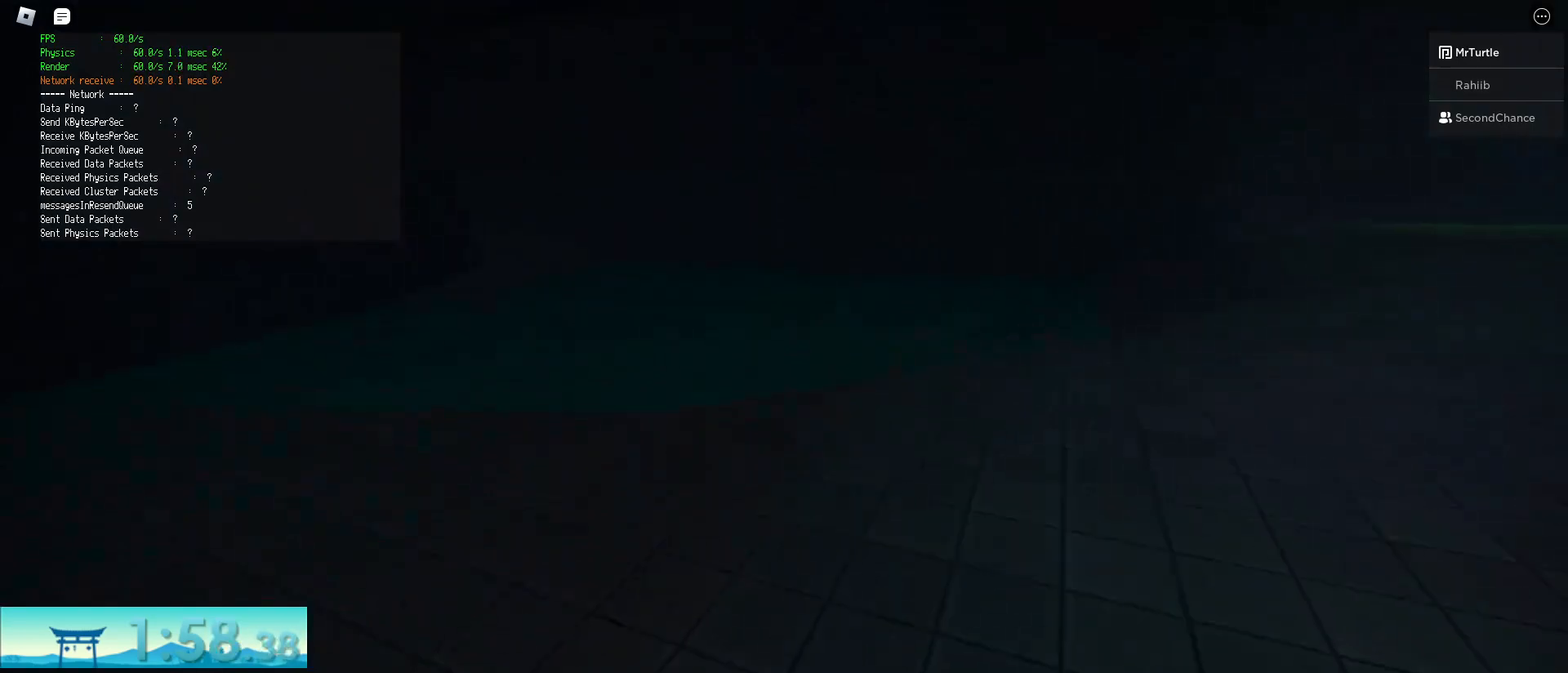
{"keys": ["d", "shift", "w"], "mouse": [], "events": [[134, "ctrl", "down"], [134, "space", "down"], [334, "space", "up"], [417, "ctrl", "up"]]}
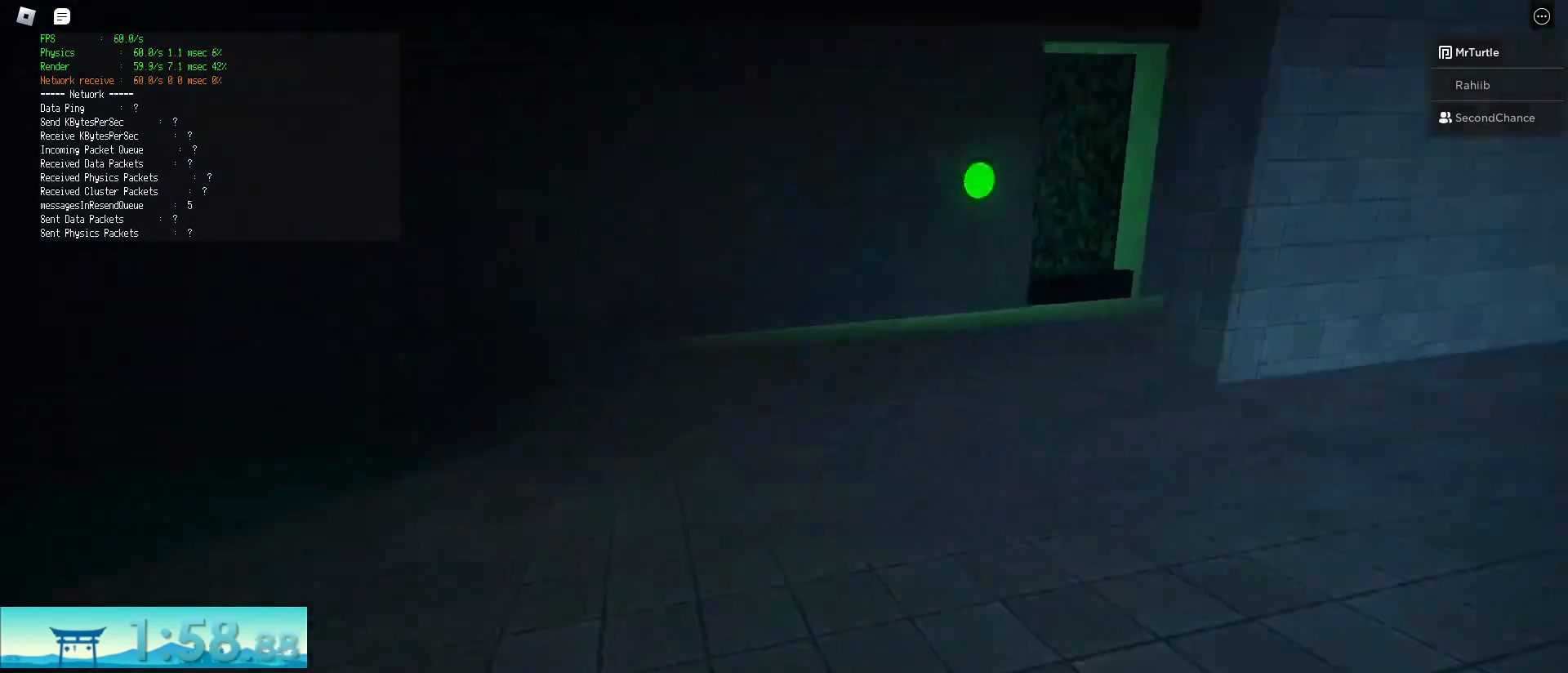
{"keys": ["ctrl", "d", "shift", "space", "w"], "mouse": [], "events": [[434, "space", "down"], [484, "ctrl", "down"]]}
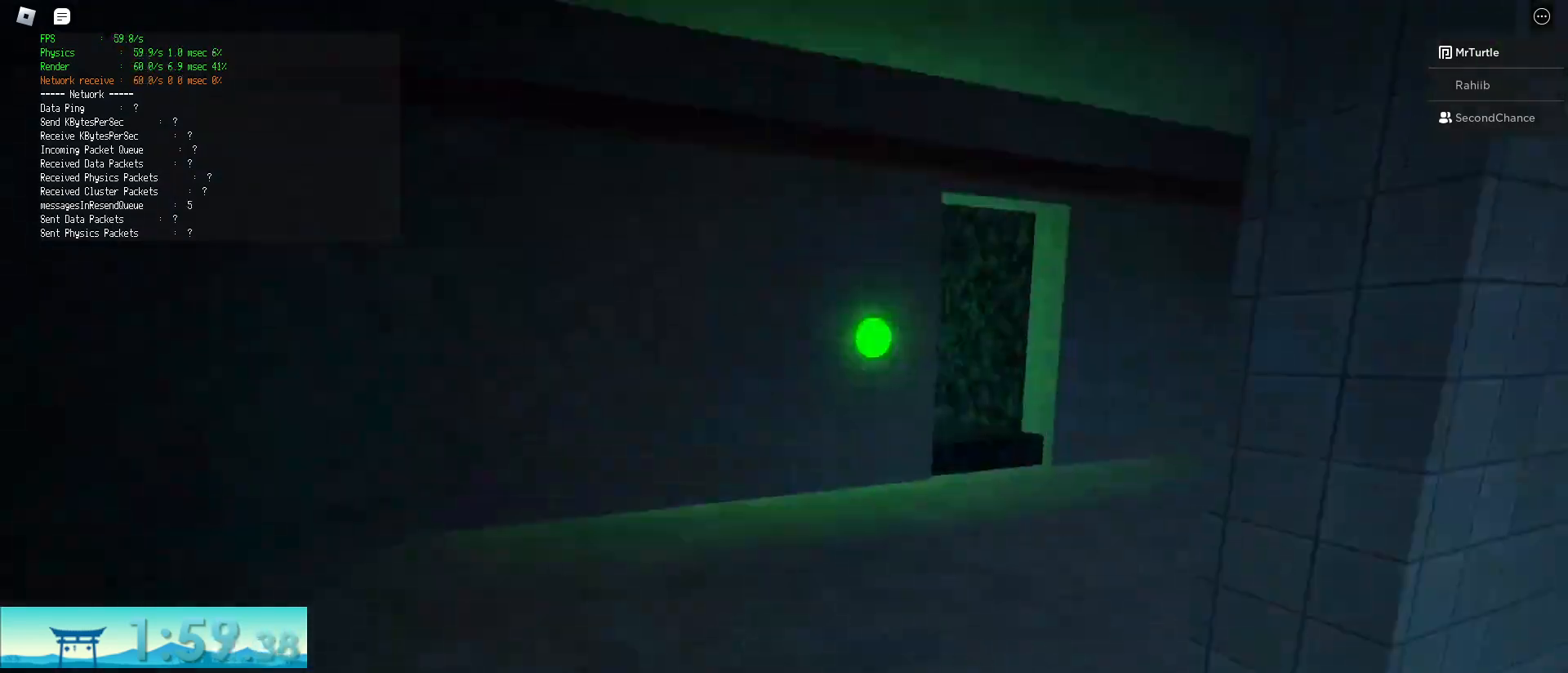
{"keys": ["d", "shift", "w"], "mouse": [], "events": [[217, "ctrl", "up"], [217, "space", "up"]]}
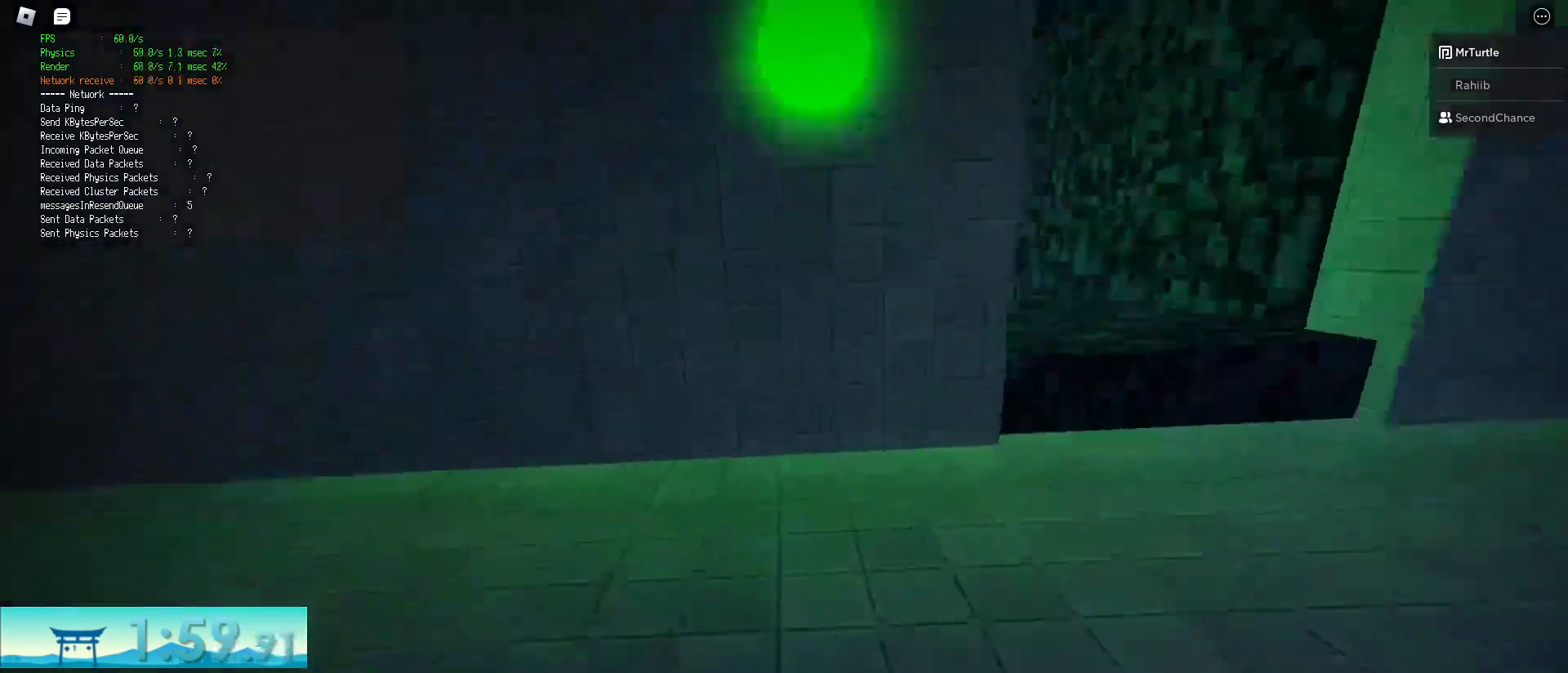
{"keys": ["ctrl", "d", "shift", "space", "w"], "mouse": [], "events": [[333, "ctrl", "down"], [333, "space", "down"]]}
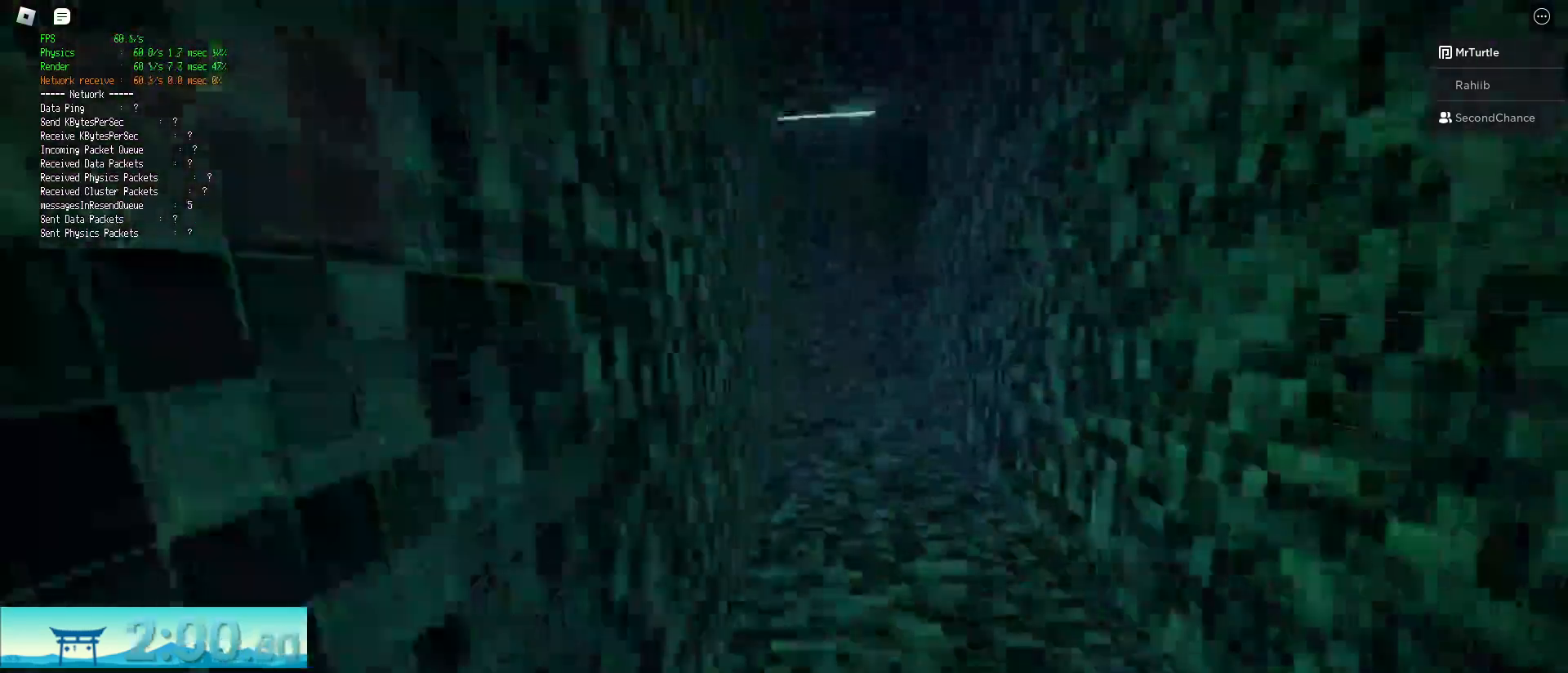
{"keys": ["d", "shift", "w"], "mouse": [], "events": [[67, "space", "up"], [100, "ctrl", "up"]]}
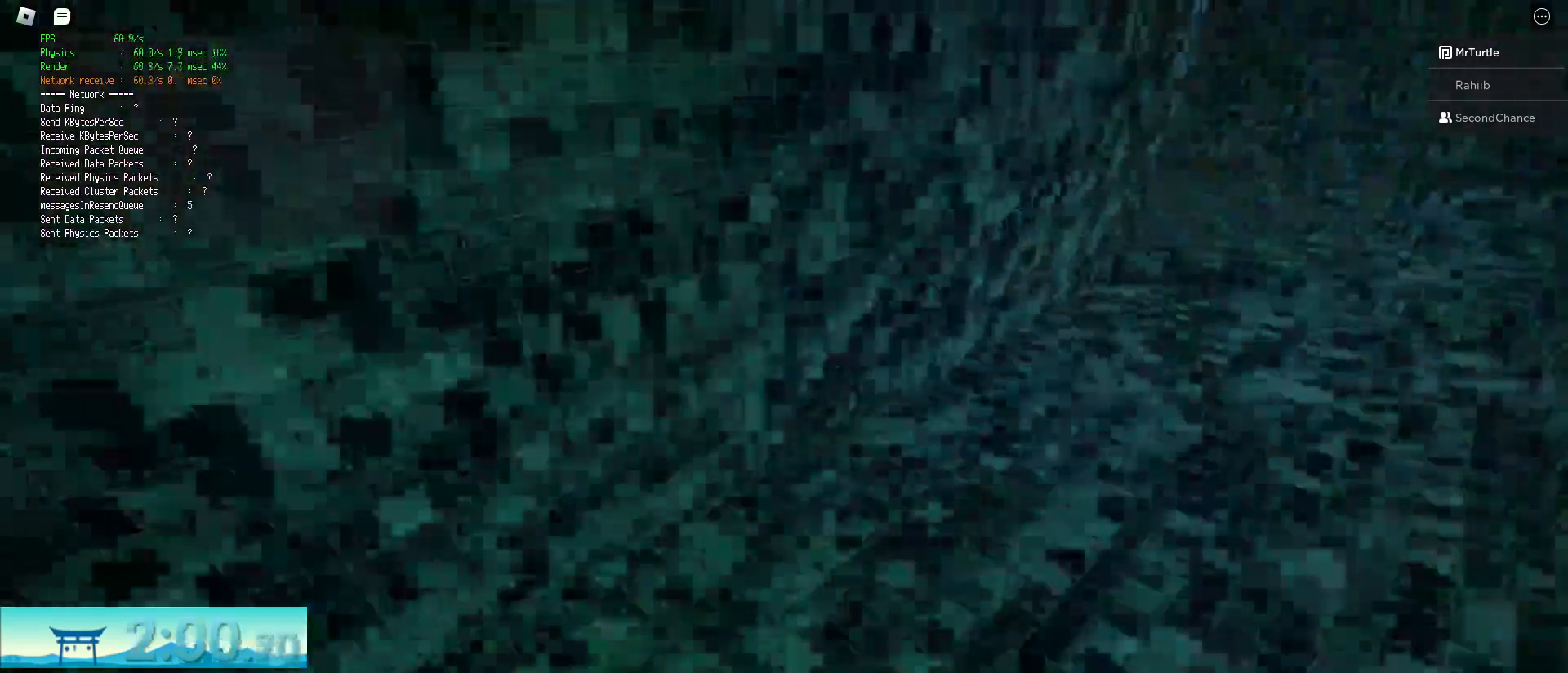
{"keys": ["shift", "w"], "mouse": [], "events": [[117, "space", "down"], [167, "ctrl", "down"], [350, "space", "up"], [400, "ctrl", "up"], [450, "d", "up"]]}
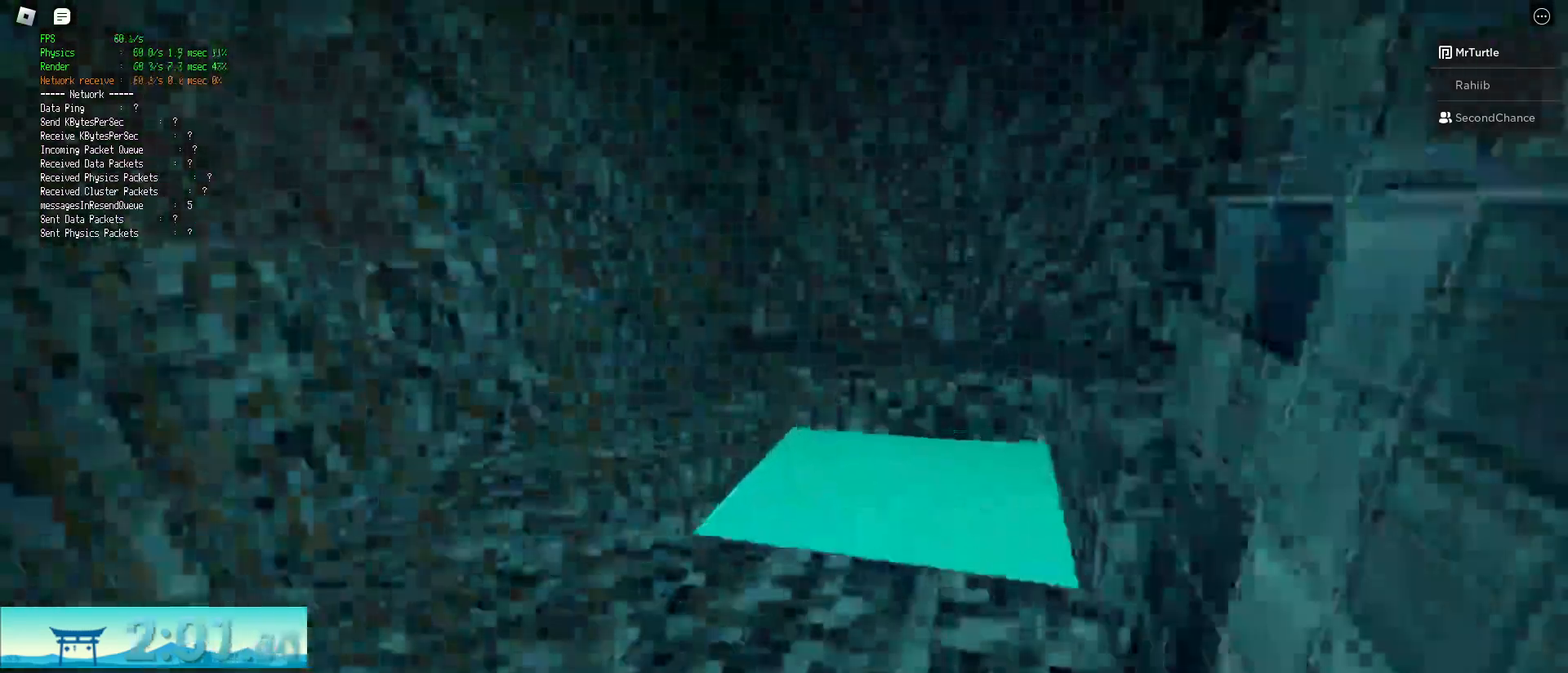
{"keys": ["shift", "w"], "mouse": [], "events": []}
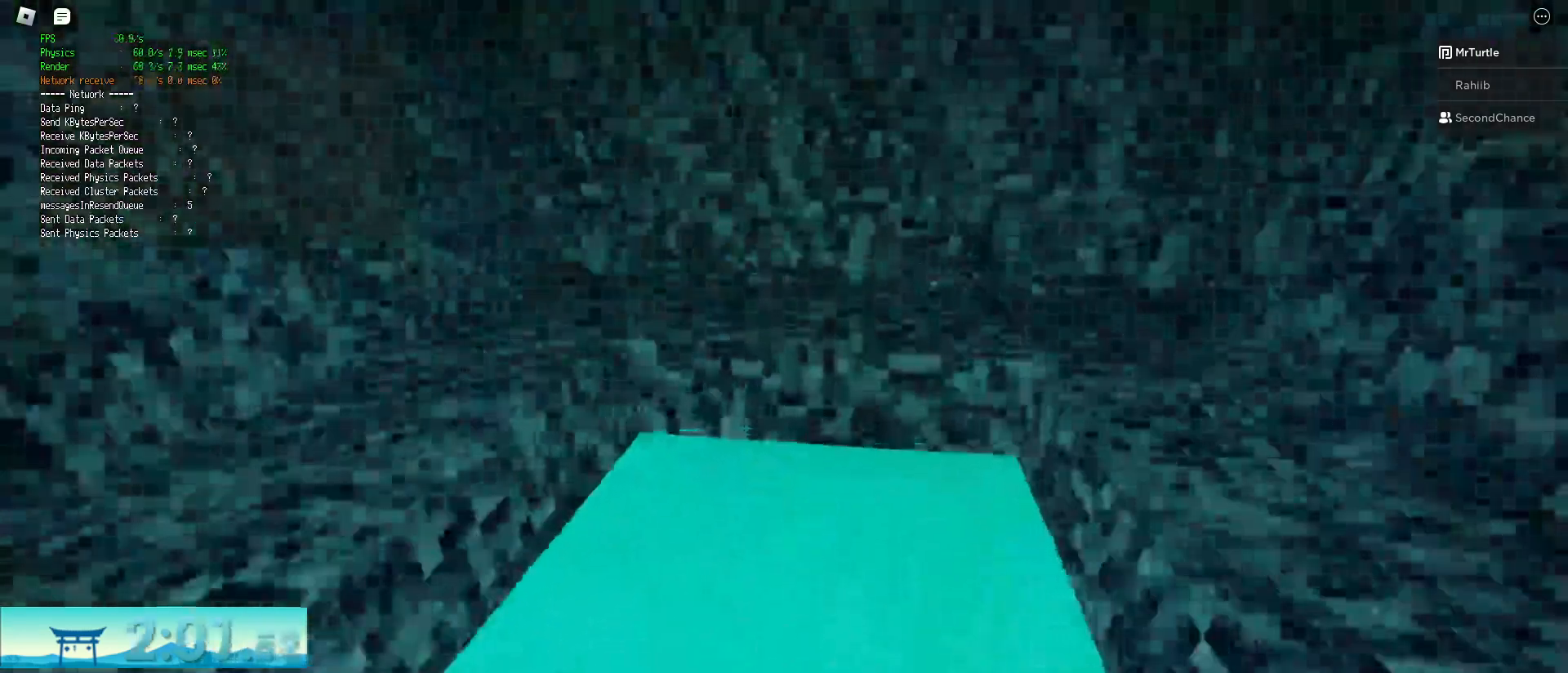
{"keys": ["shift", "w"], "mouse": []}
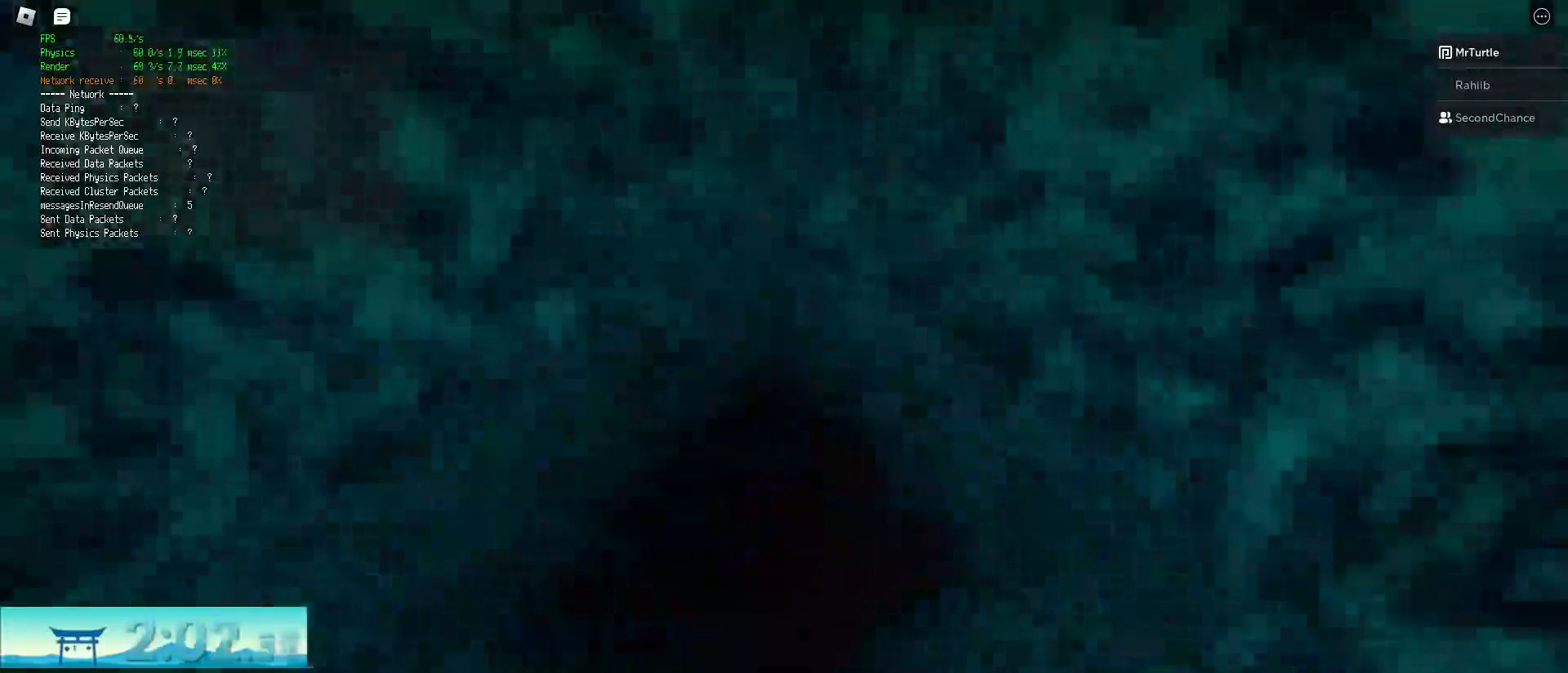
{"keys": ["shift", "w"], "mouse": [], "events": []}
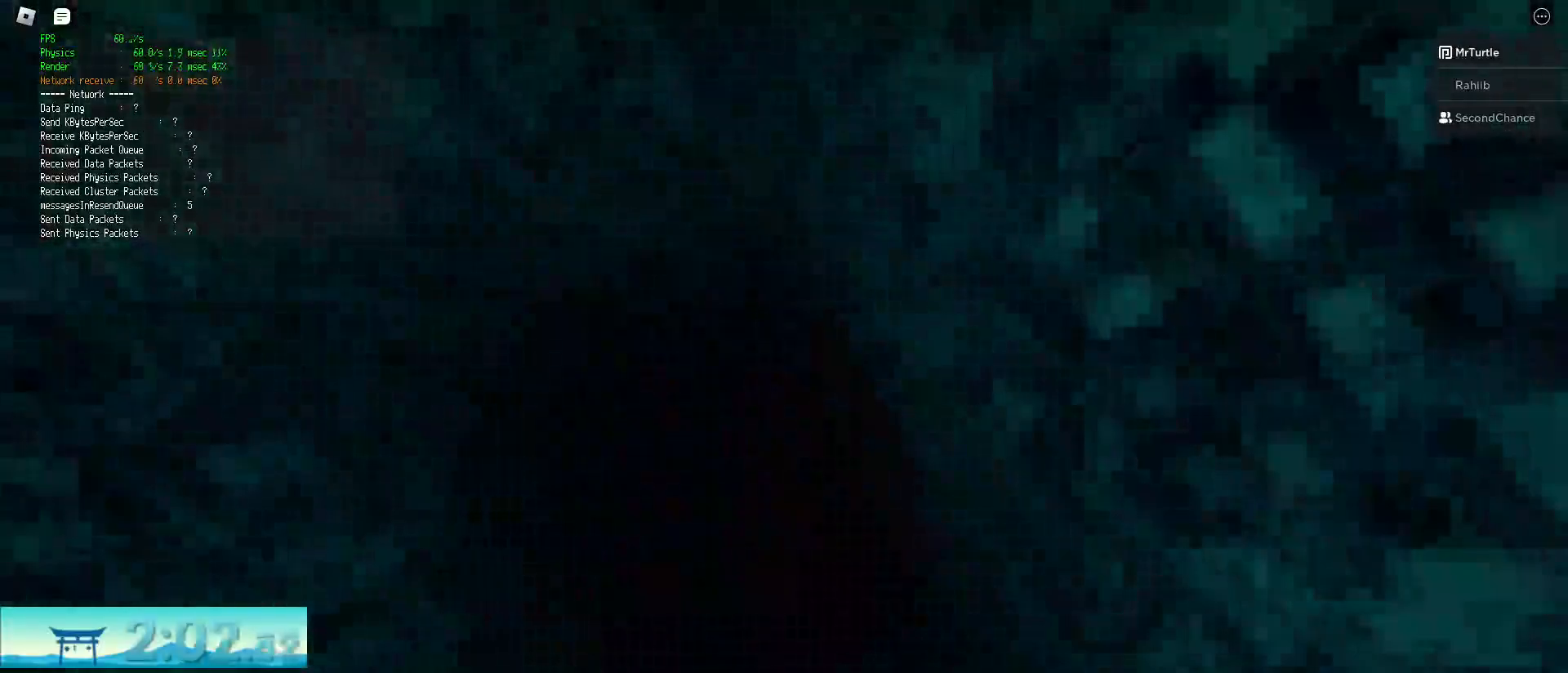
{"keys": ["shift", "w"], "mouse": [], "events": []}
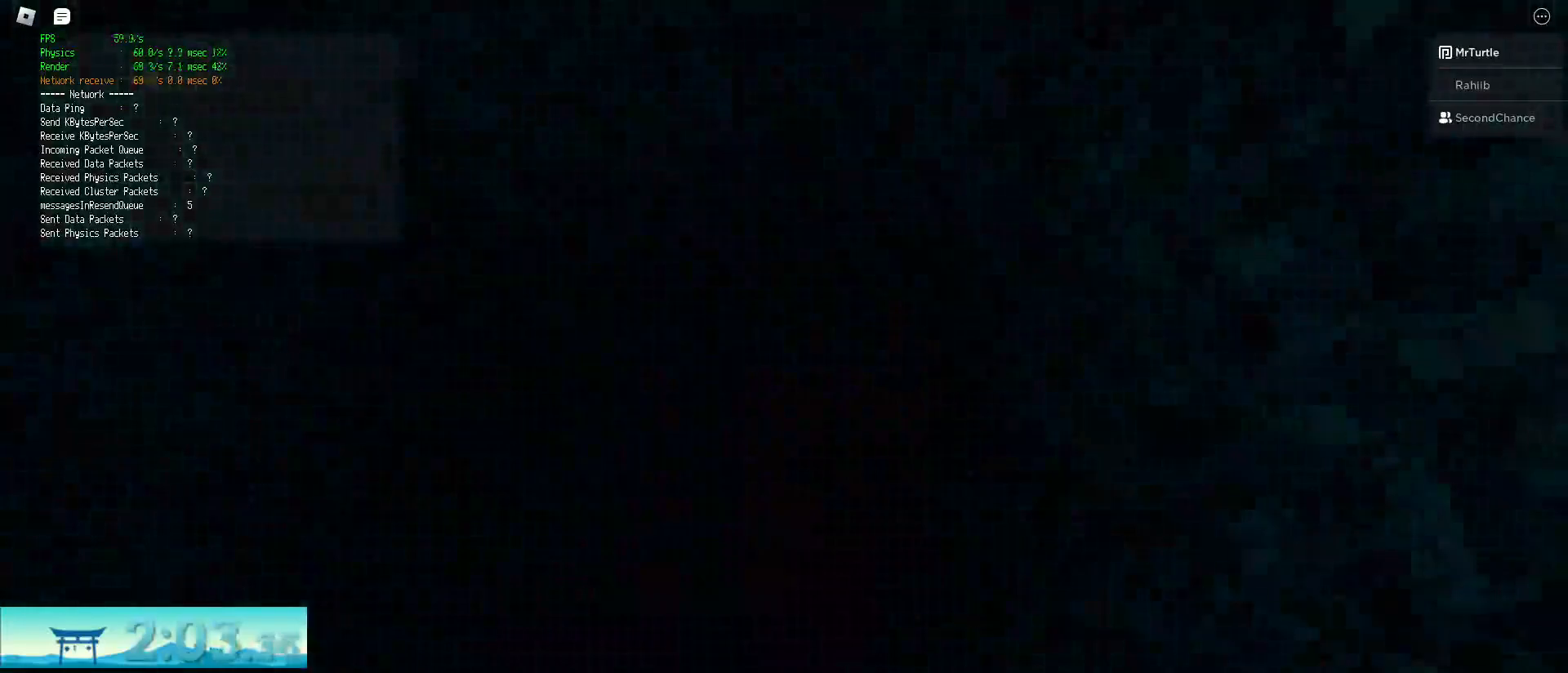
{"keys": ["shift", "w"], "mouse": [], "events": []}
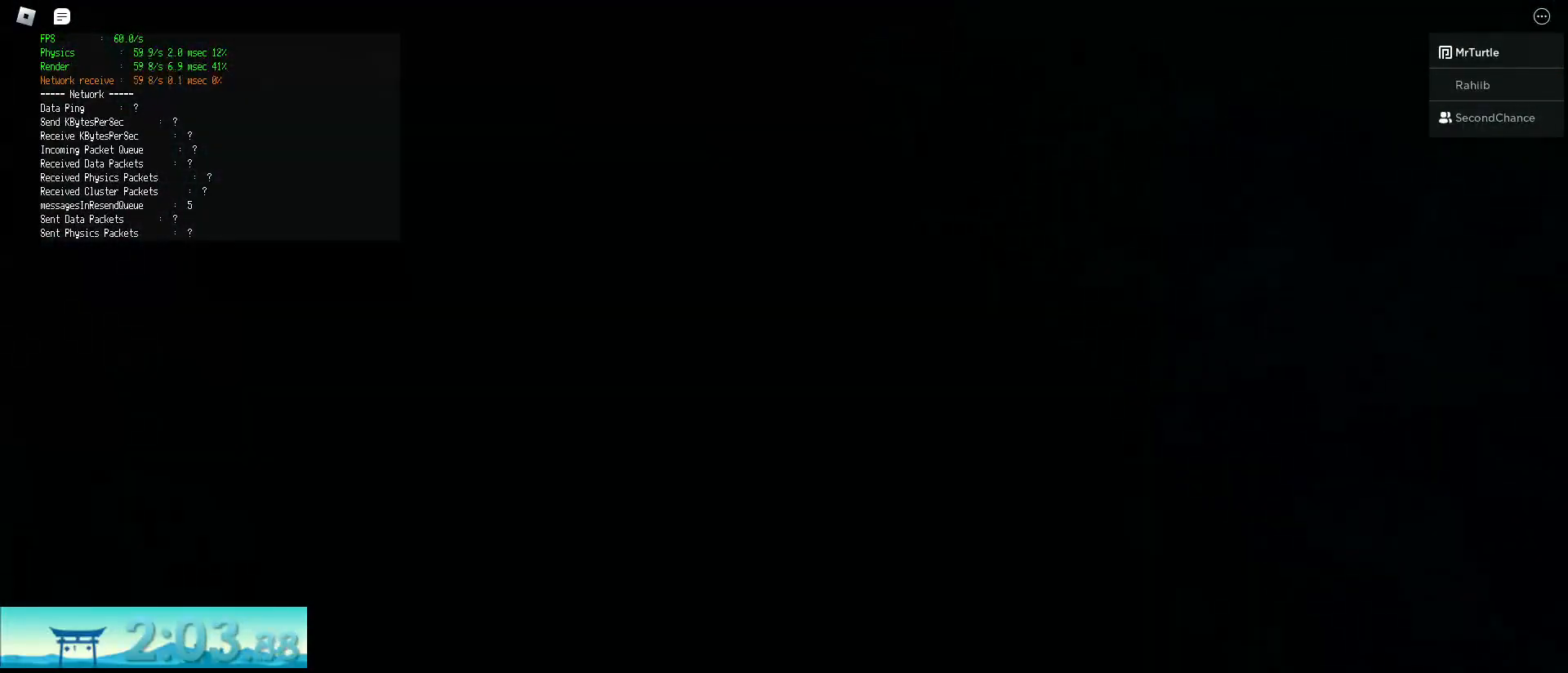
{"keys": ["shift", "w"], "mouse": [], "events": []}
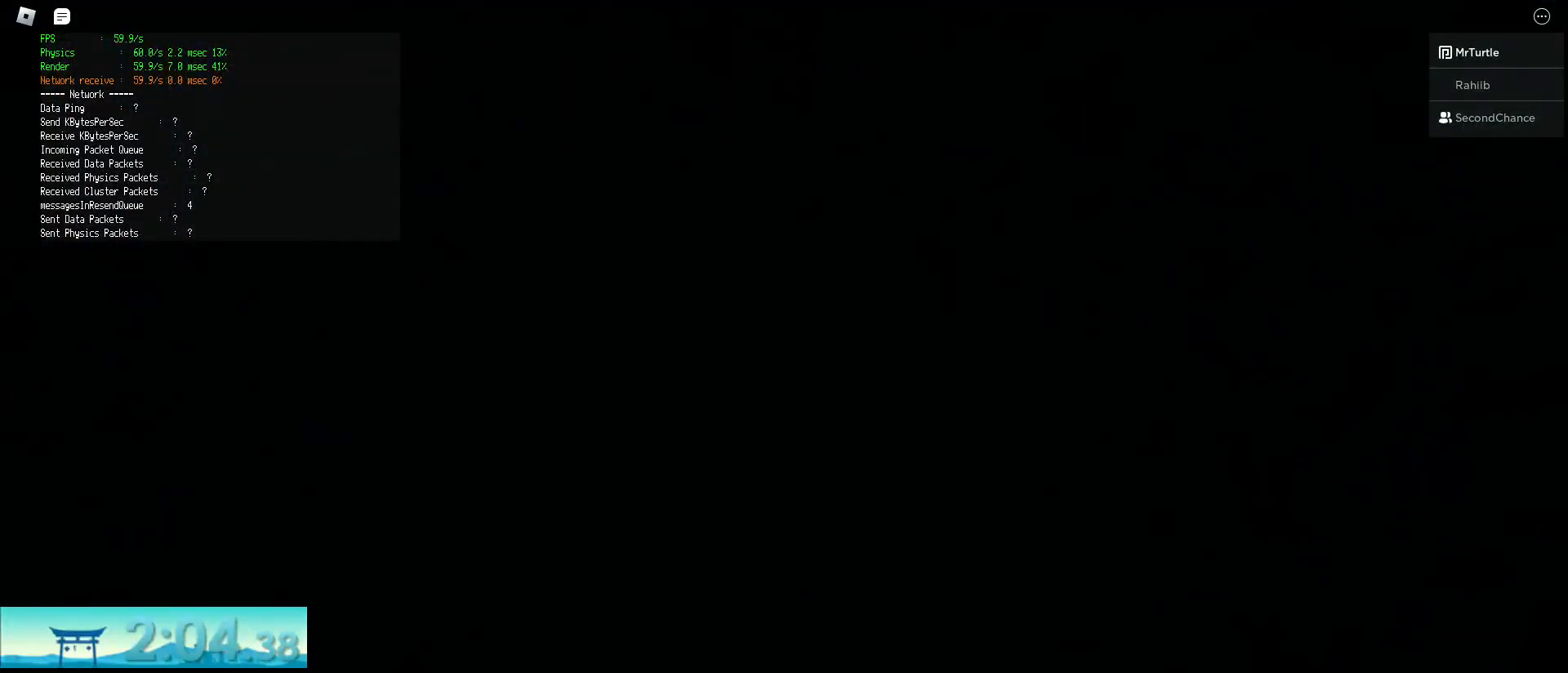
{"keys": ["shift", "w"], "mouse": [], "events": []}
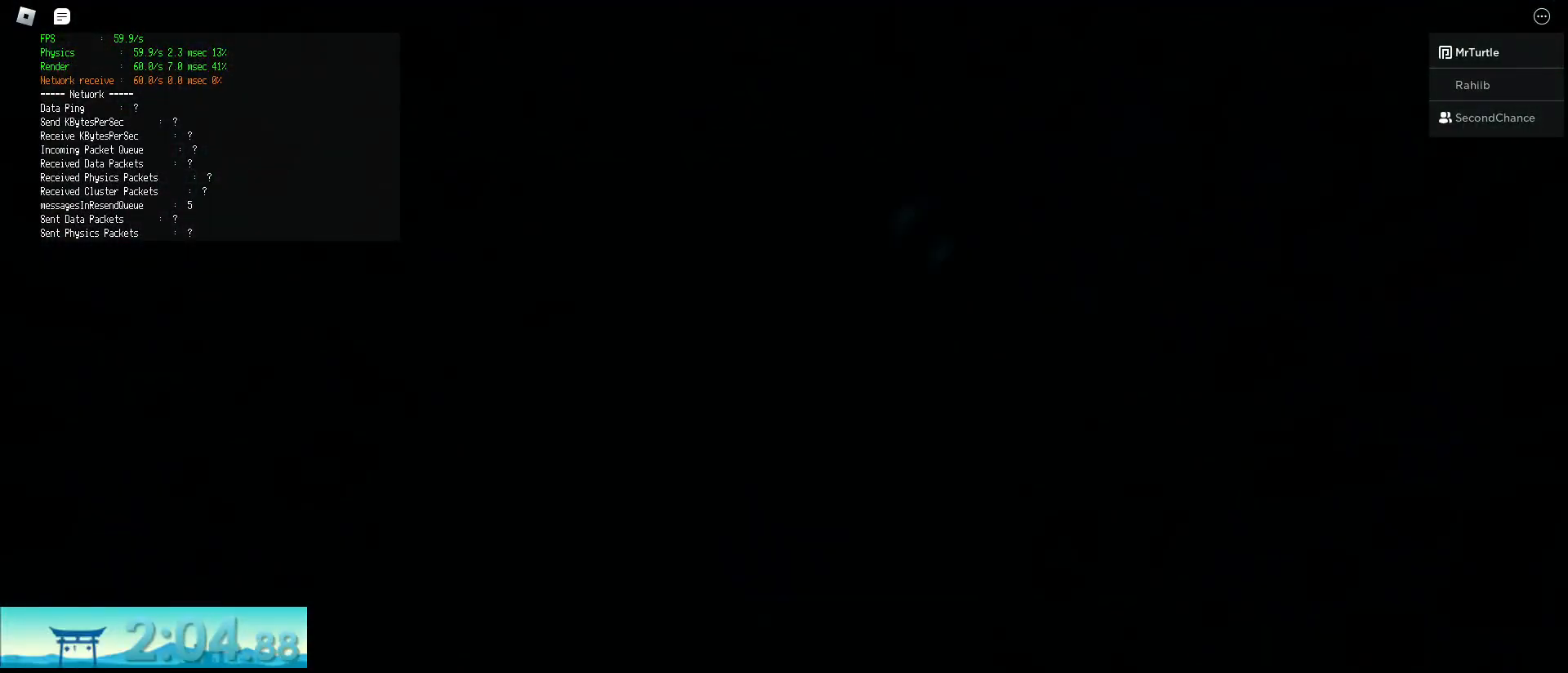
{"keys": ["shift", "w"], "mouse": [], "events": []}
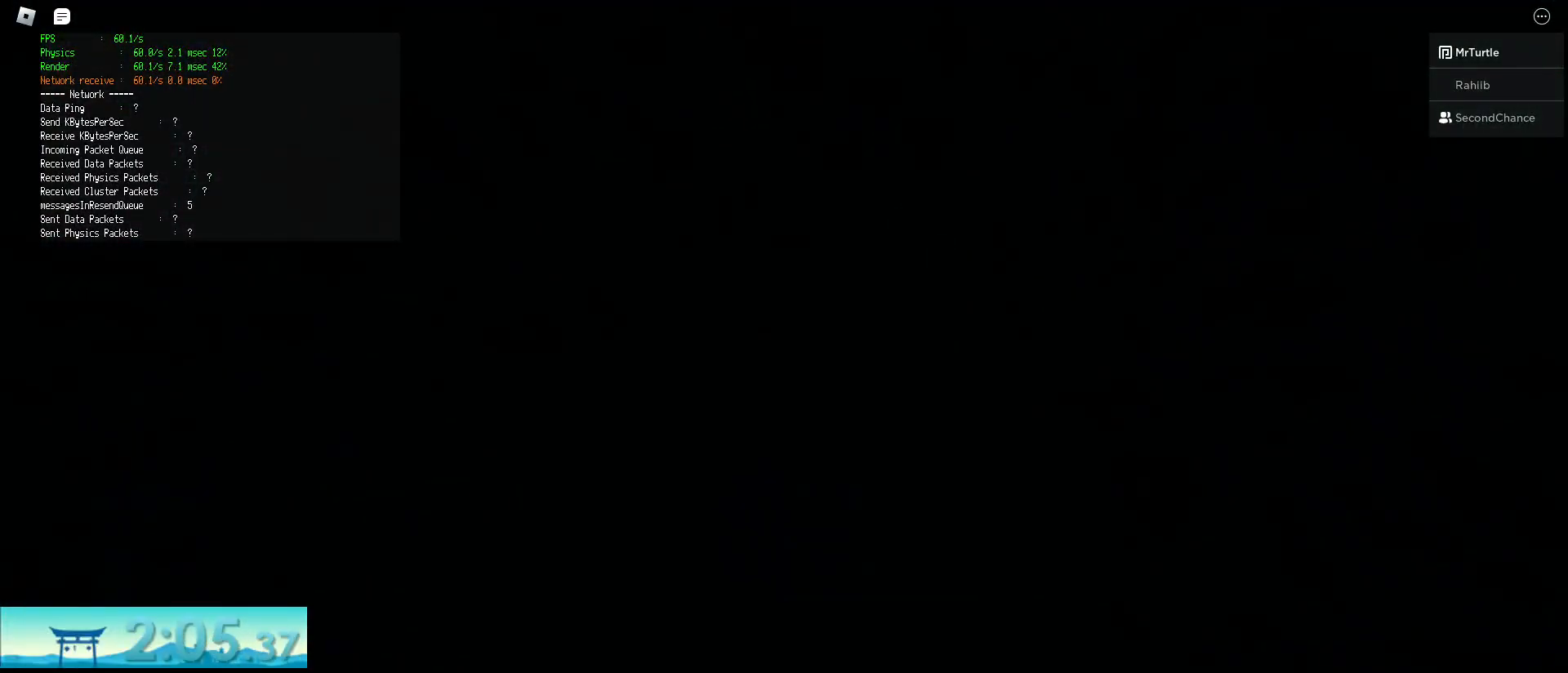
{"keys": ["shift", "w"], "mouse": [], "events": []}
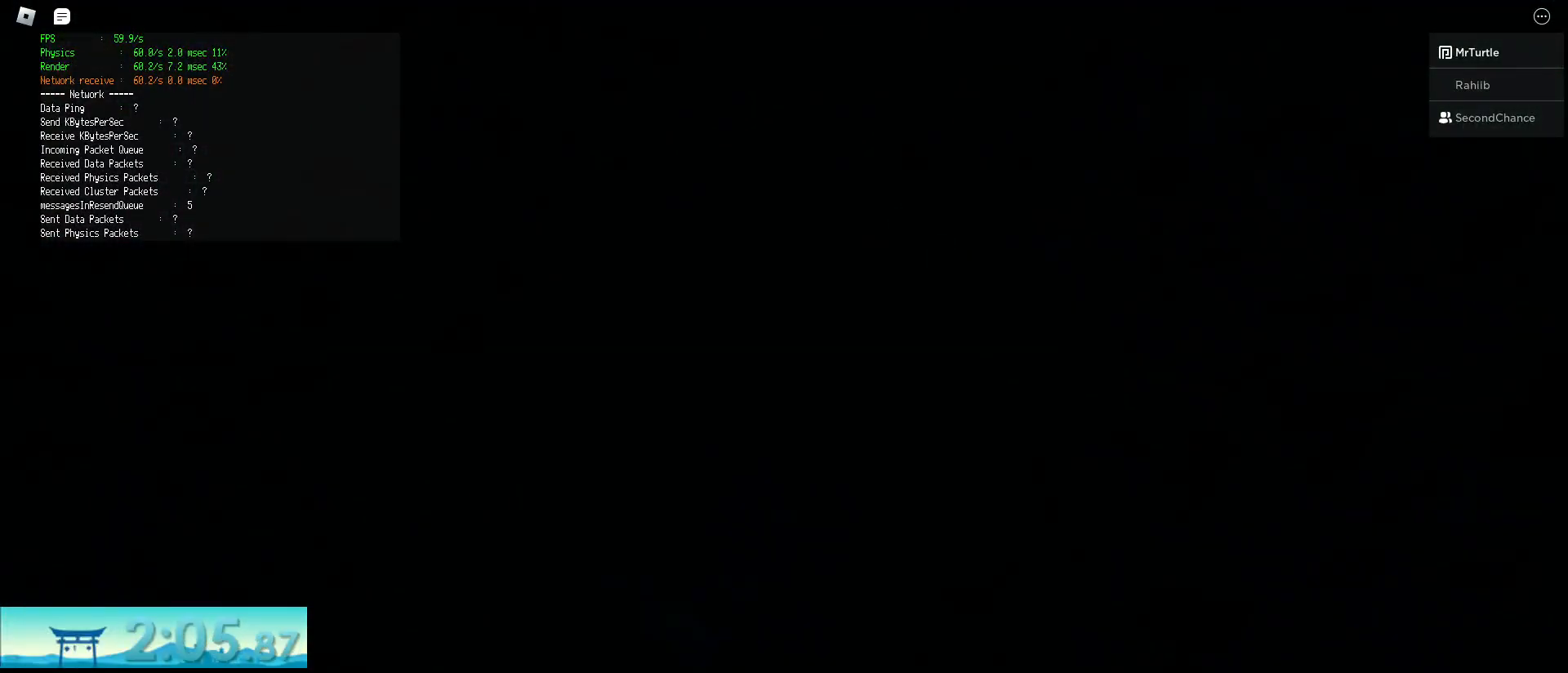
{"keys": ["shift", "w"], "mouse": [], "events": []}
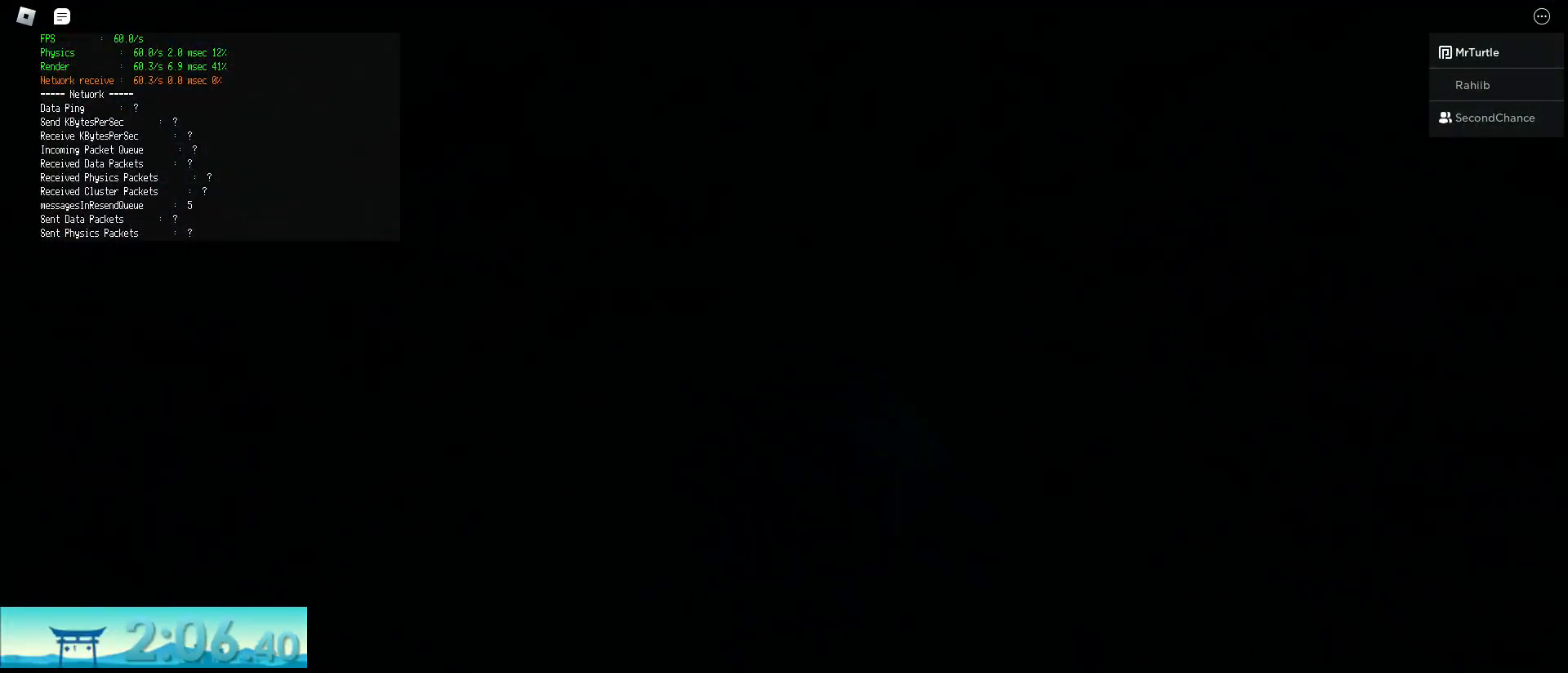
{"keys": ["shift", "w"], "mouse": [], "events": []}
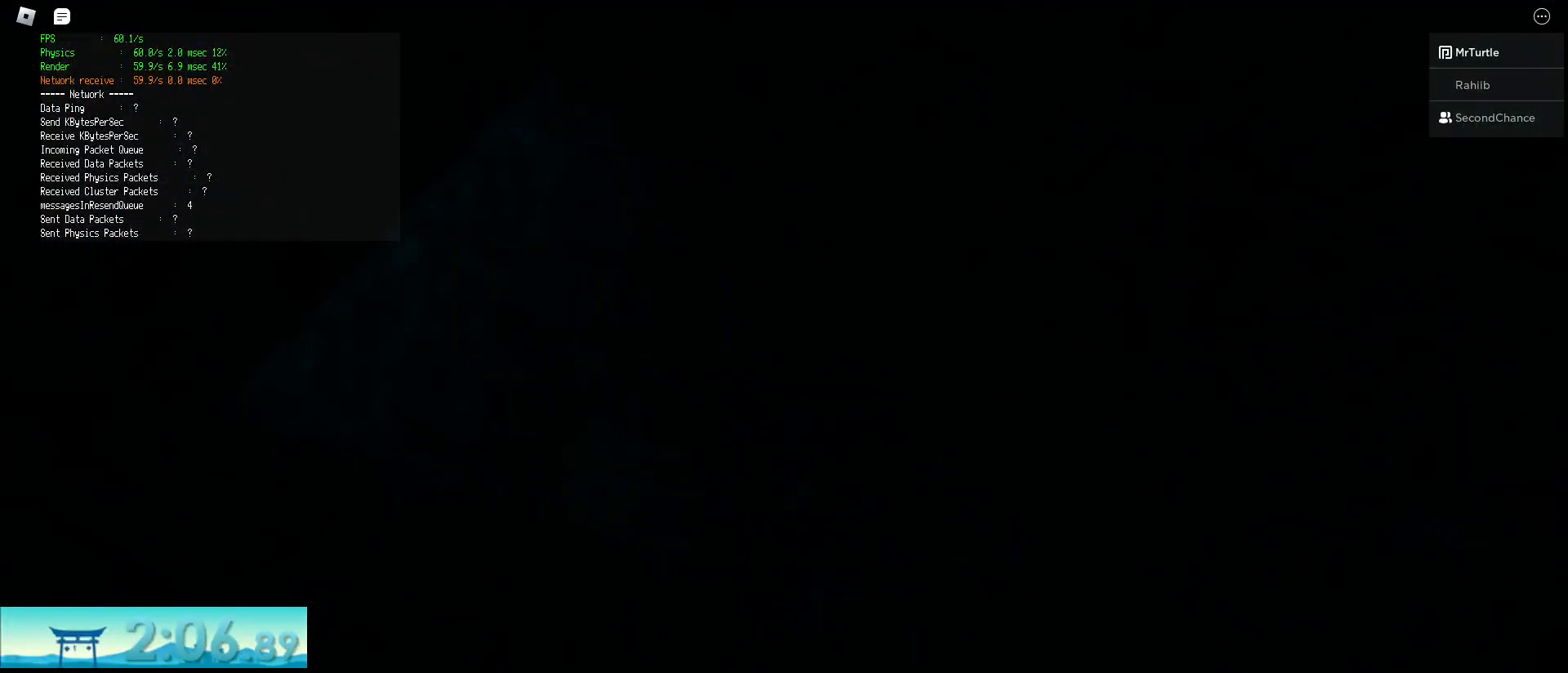
{"keys": ["shift", "w"], "mouse": [], "events": []}
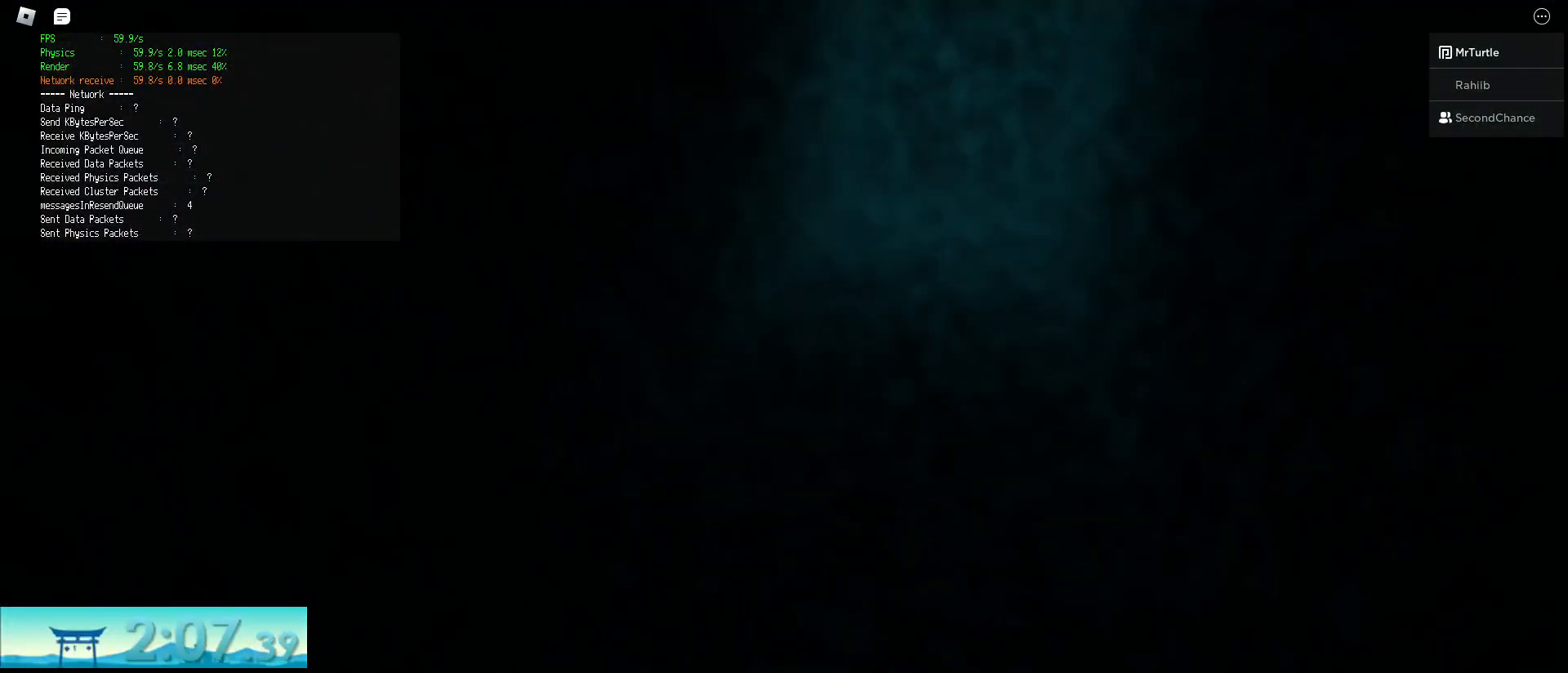
{"keys": ["shift", "space", "w"], "mouse": [], "events": [[100, "space", "down"], [100, "z", "down"], [333, "z", "up"]]}
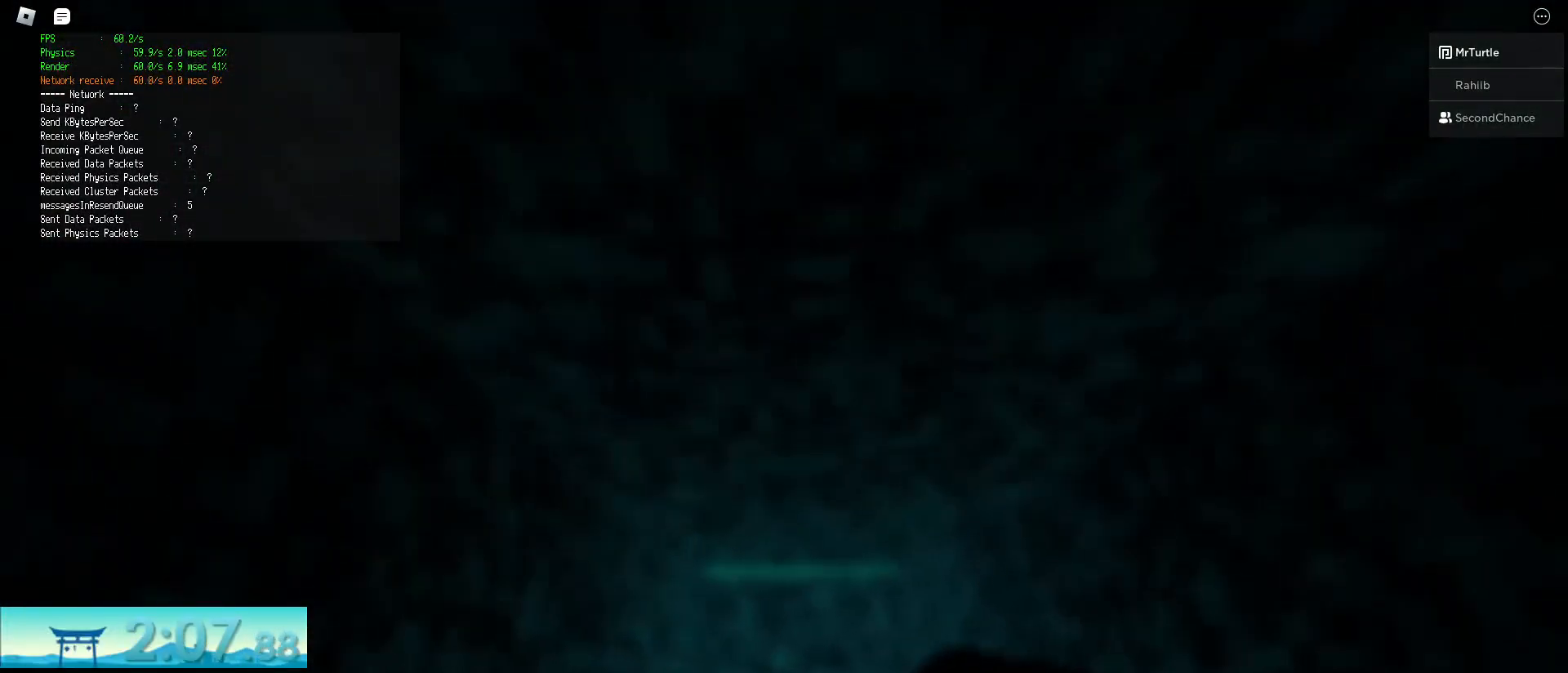
{"keys": ["shift", "space", "w"], "mouse": [], "events": []}
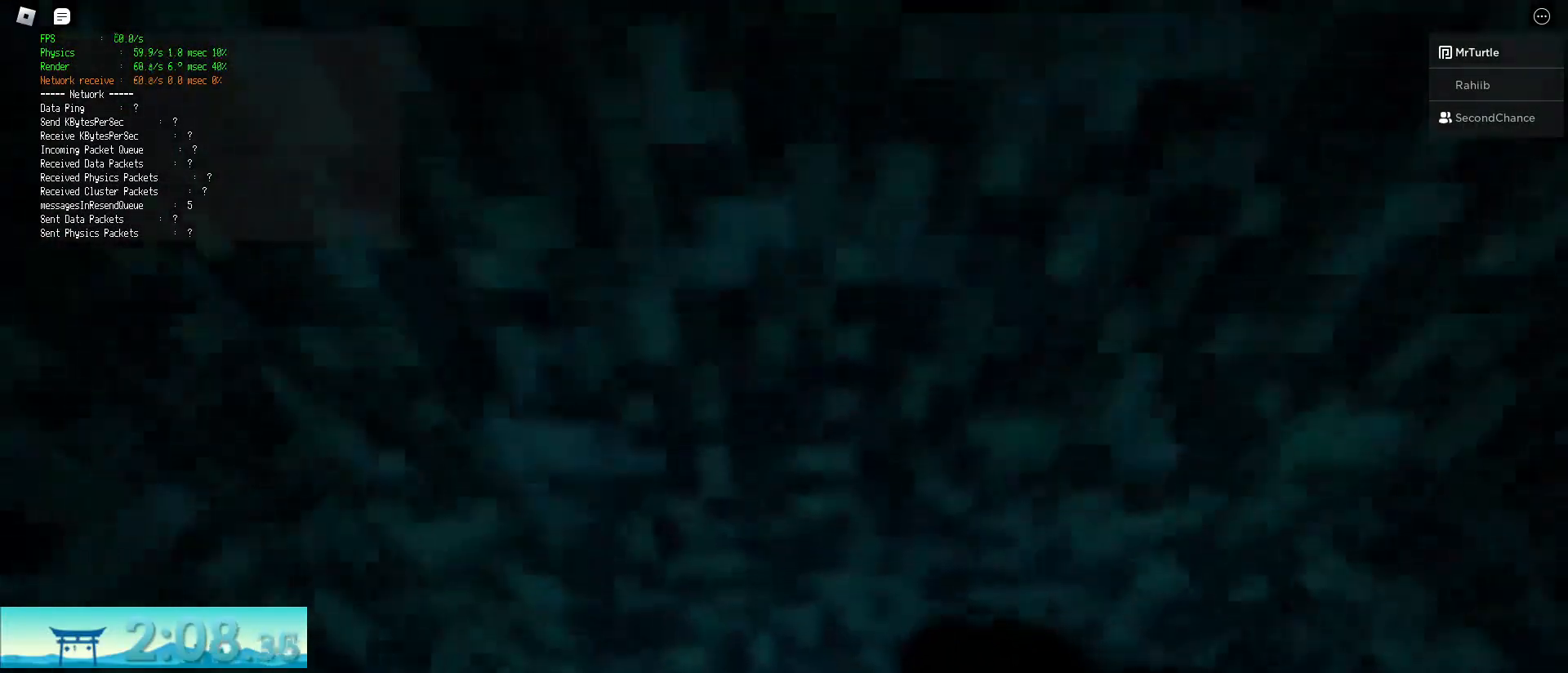
{"keys": ["shift", "space", "w"], "mouse": [], "events": []}
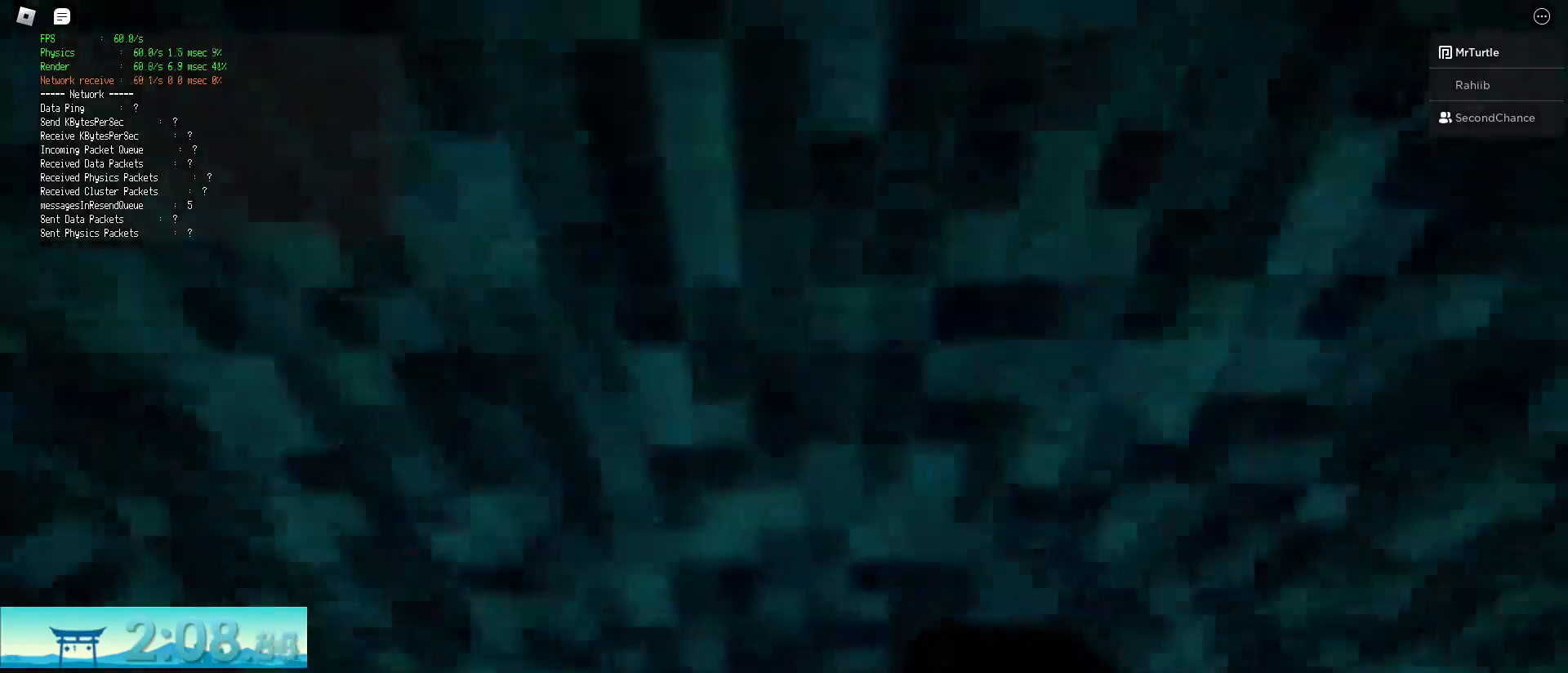
{"keys": ["shift", "space", "w"], "mouse": [], "events": []}
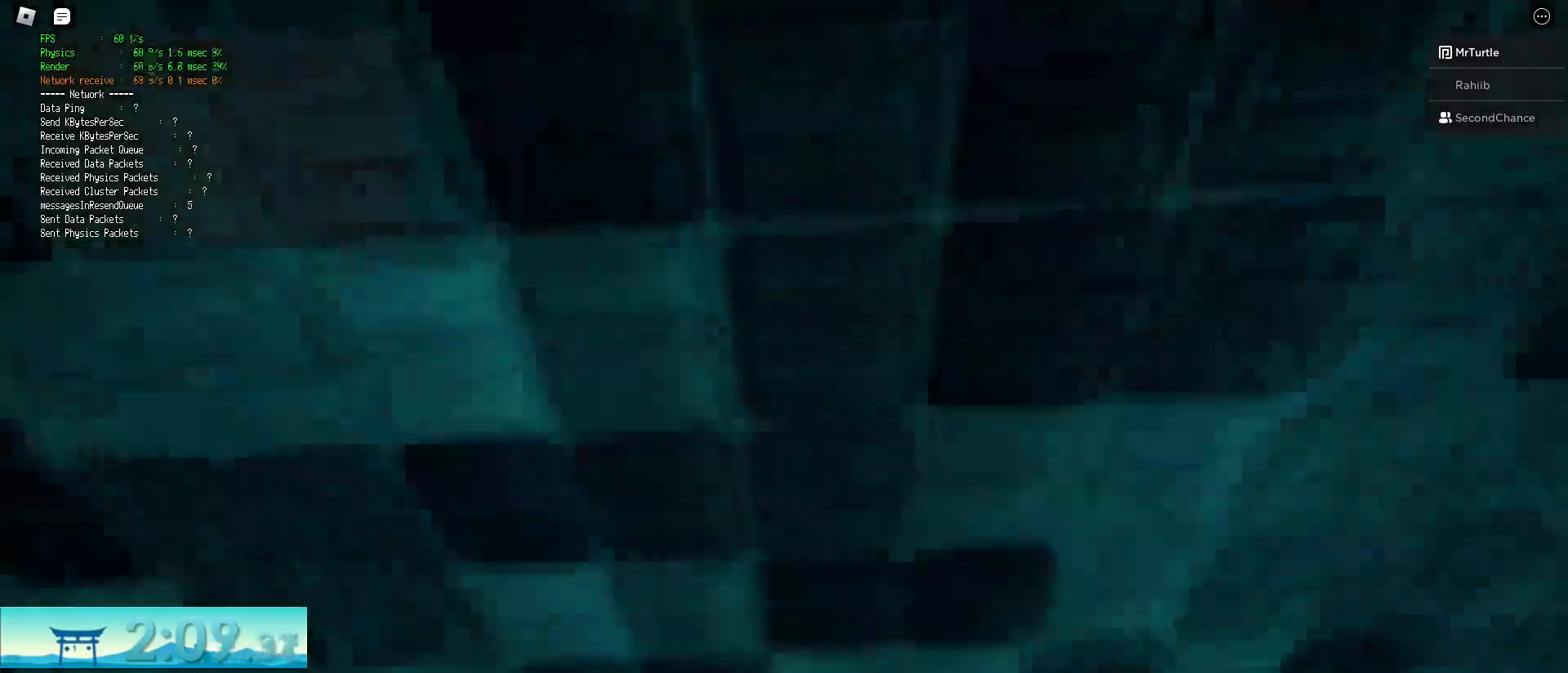
{"keys": ["shift", "space", "w"], "mouse": [], "events": []}
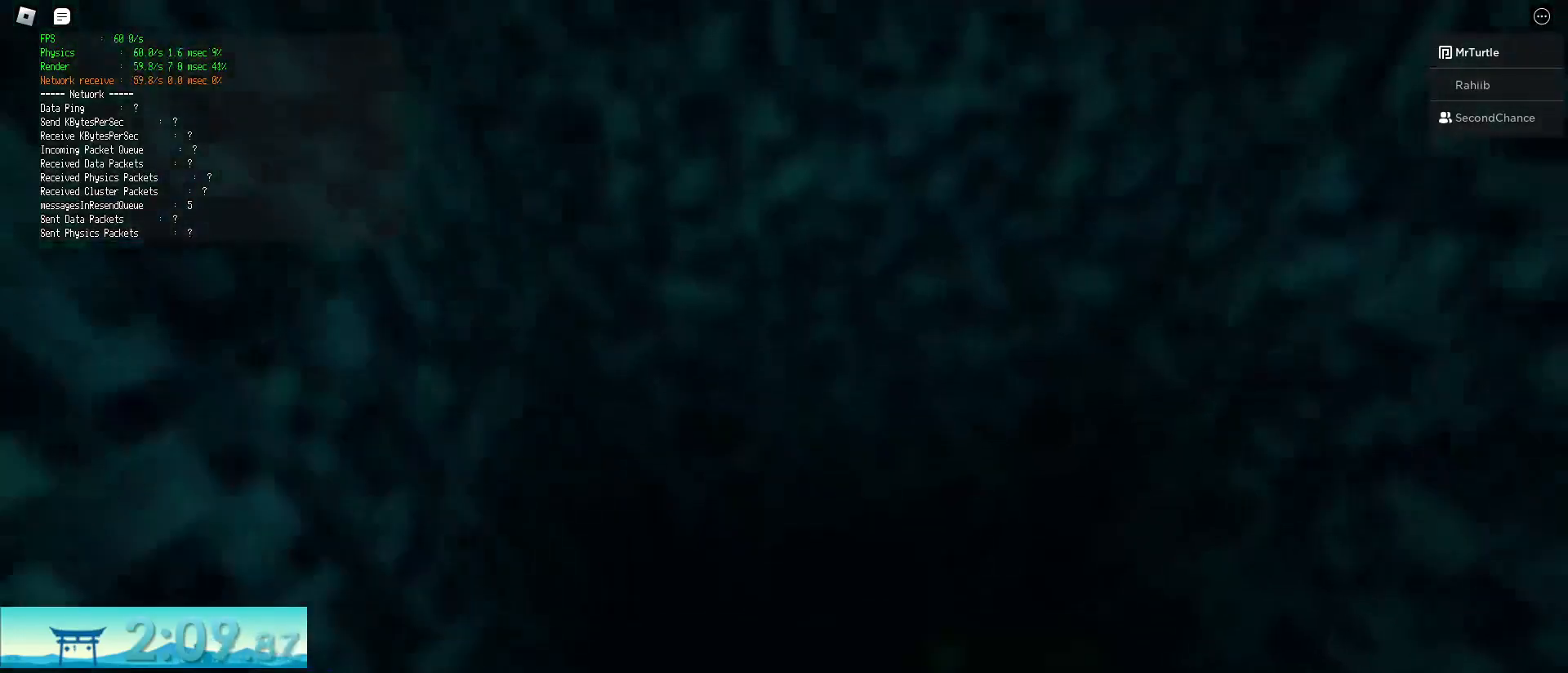
{"keys": ["shift", "space", "w", "z"], "mouse": [], "events": [[501, "z", "down"]]}
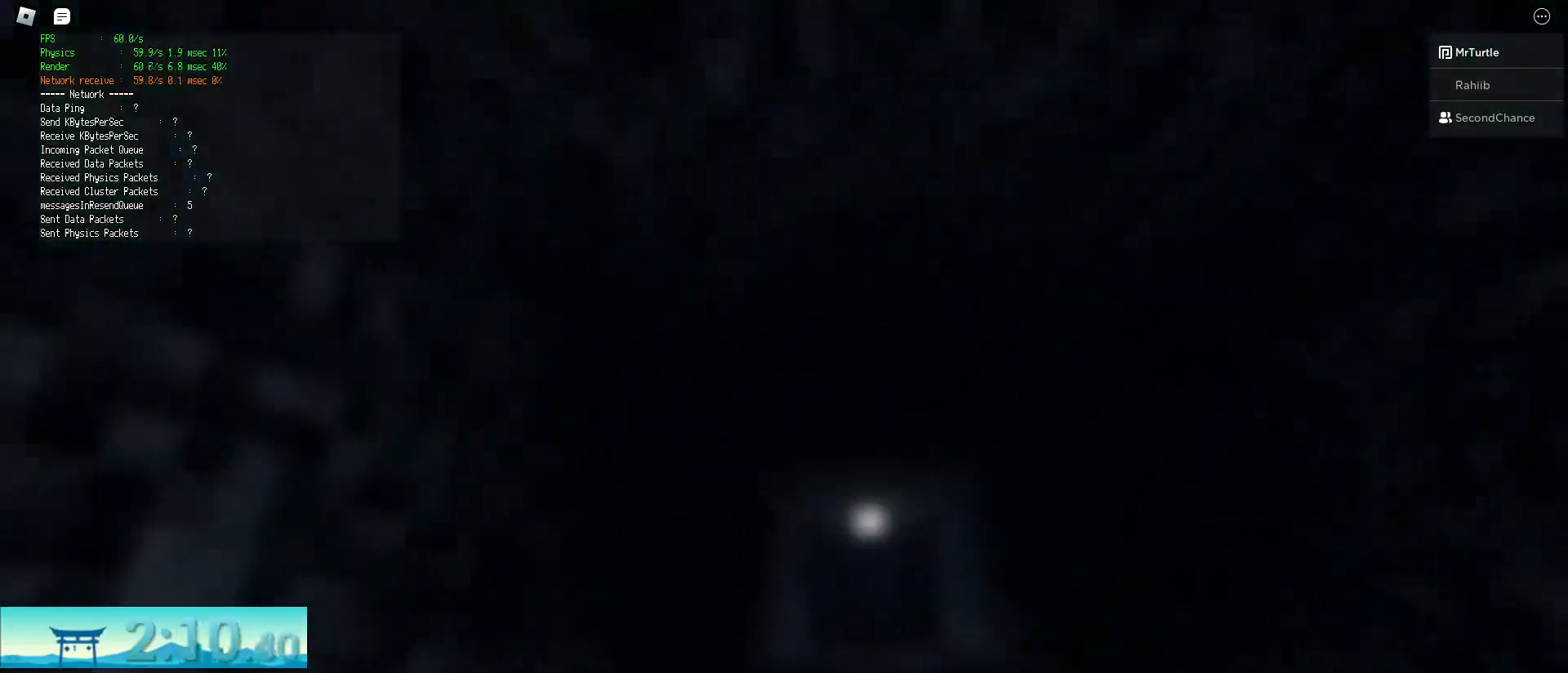
{"keys": ["d", "shift", "w"], "mouse": [], "events": [[150, "d", "down"], [200, "z", "up"], [233, "space", "up"]]}
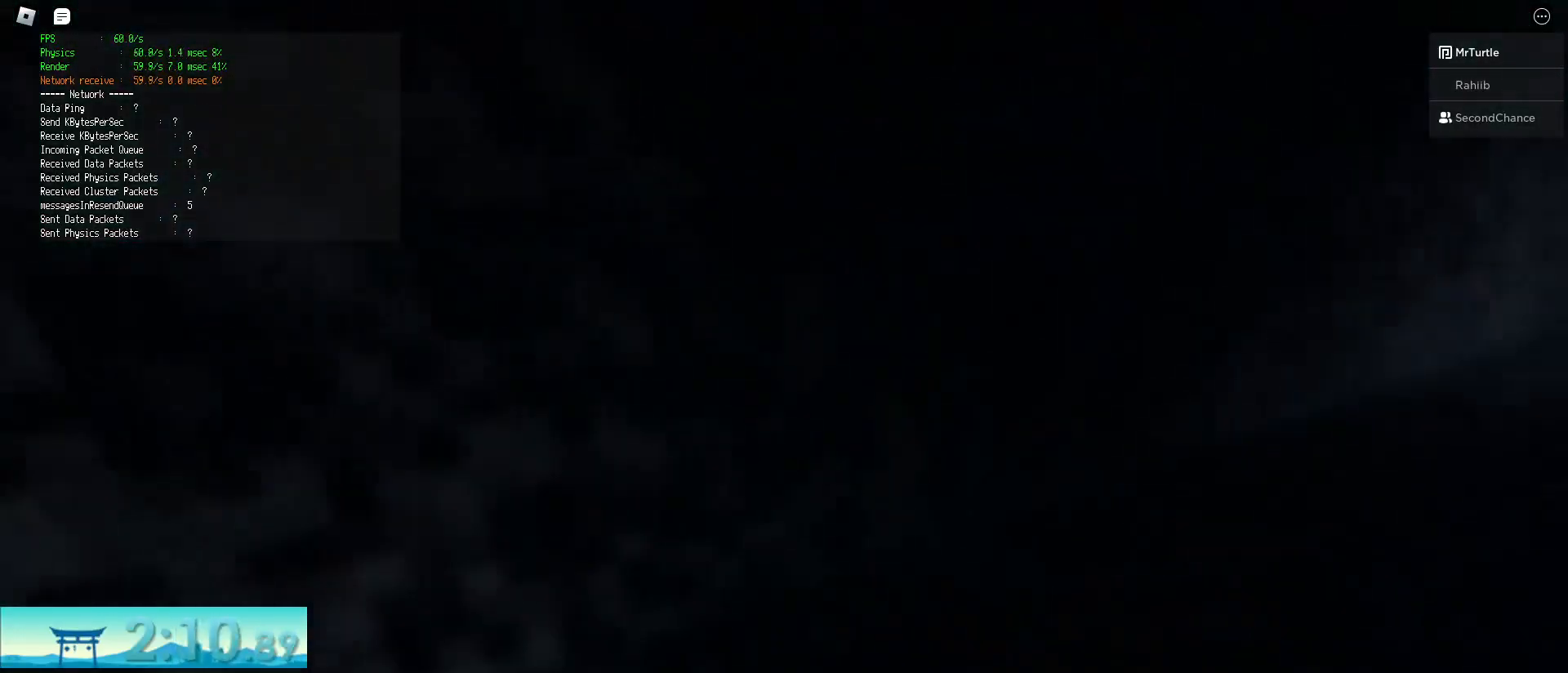
{"keys": ["d", "shift", "w"], "mouse": [], "events": [[167, "space", "down"], [200, "ctrl", "down"], [451, "ctrl", "up"], [451, "space", "up"]]}
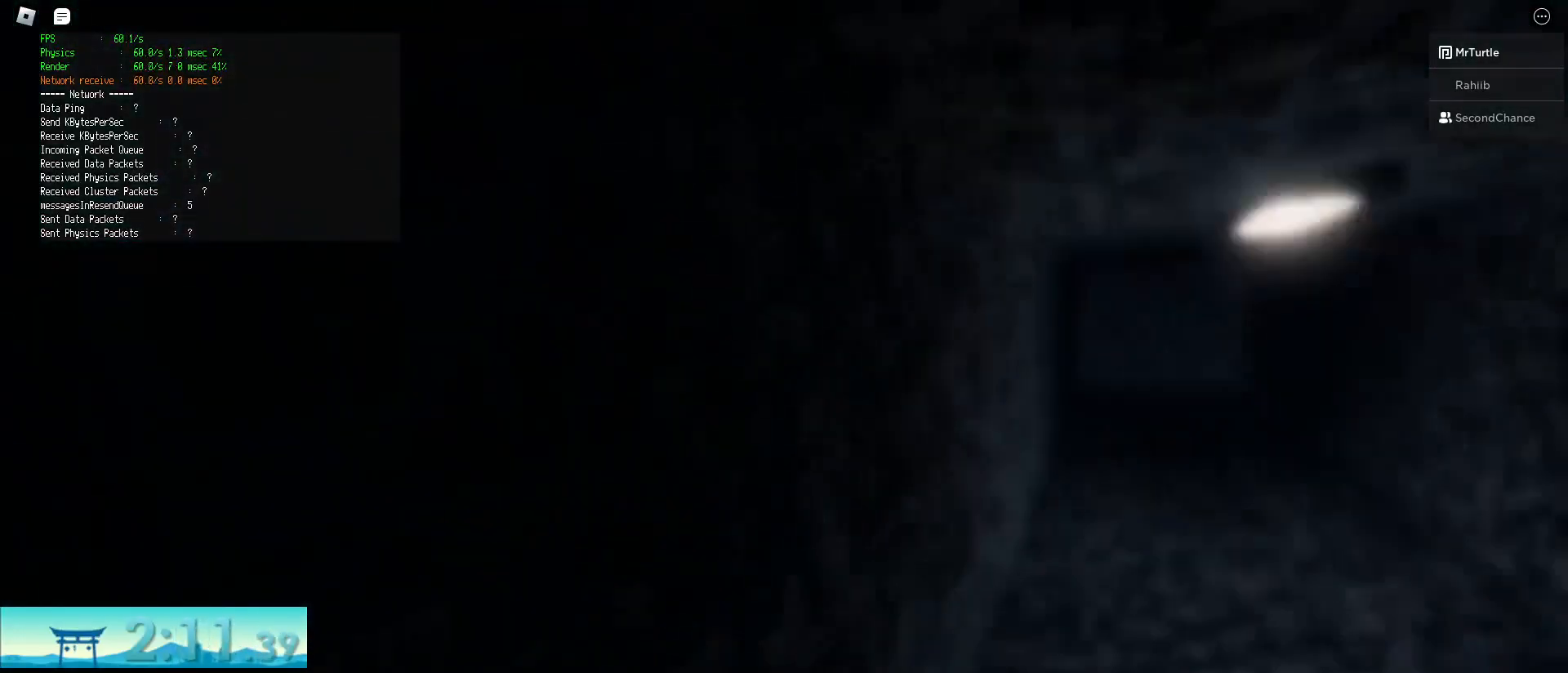
{"keys": ["d", "shift", "space", "w"], "mouse": [], "events": [[450, "space", "down"]]}
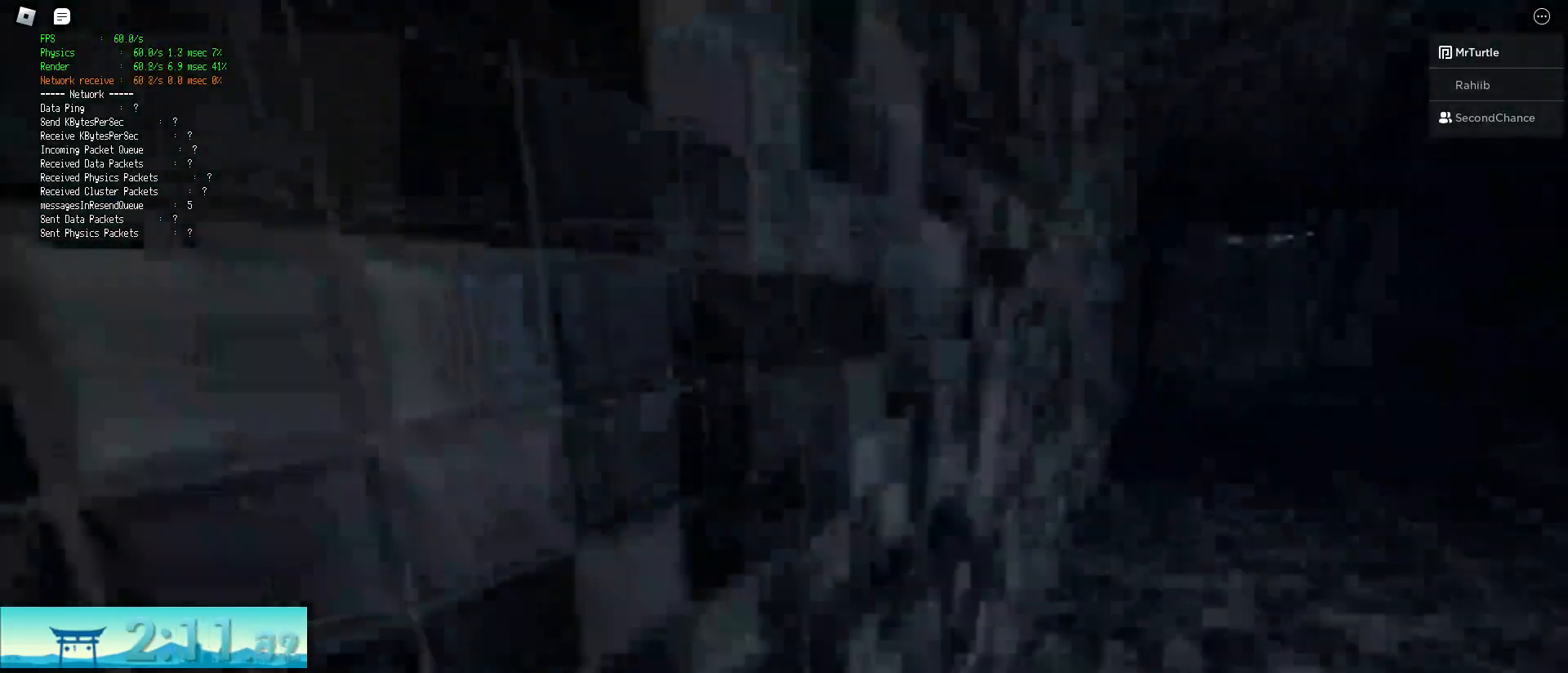
{"keys": ["d", "shift", "w"], "mouse": [], "events": [[100, "ctrl", "down"], [284, "space", "up"], [334, "ctrl", "up"]]}